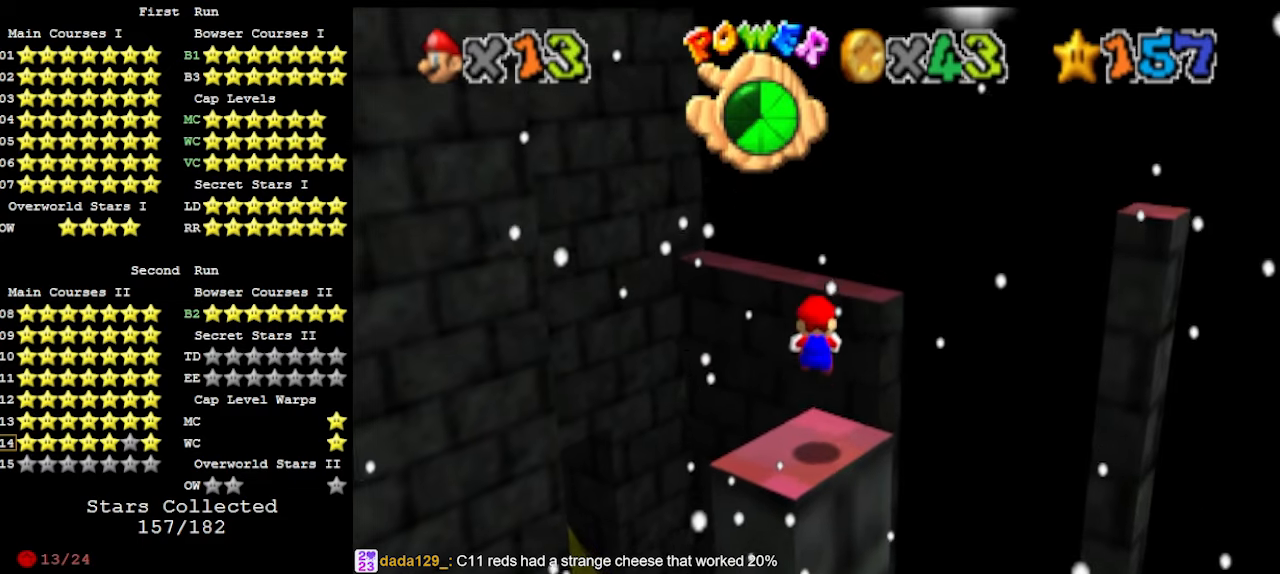
Gameplay with a controller (Nintendo layout); each line is a JSON object with the inputs held at the frame after it. "events" lists button and stick changes between this image and that frame as [ms after this image, input, new state], when the widget could be followed in between. Not read: L3 R3 START.
{"buttons": [], "left_stick": "up", "events": [[267, "A", "down"], [400, "A", "up"], [433, "Z", "up"]]}
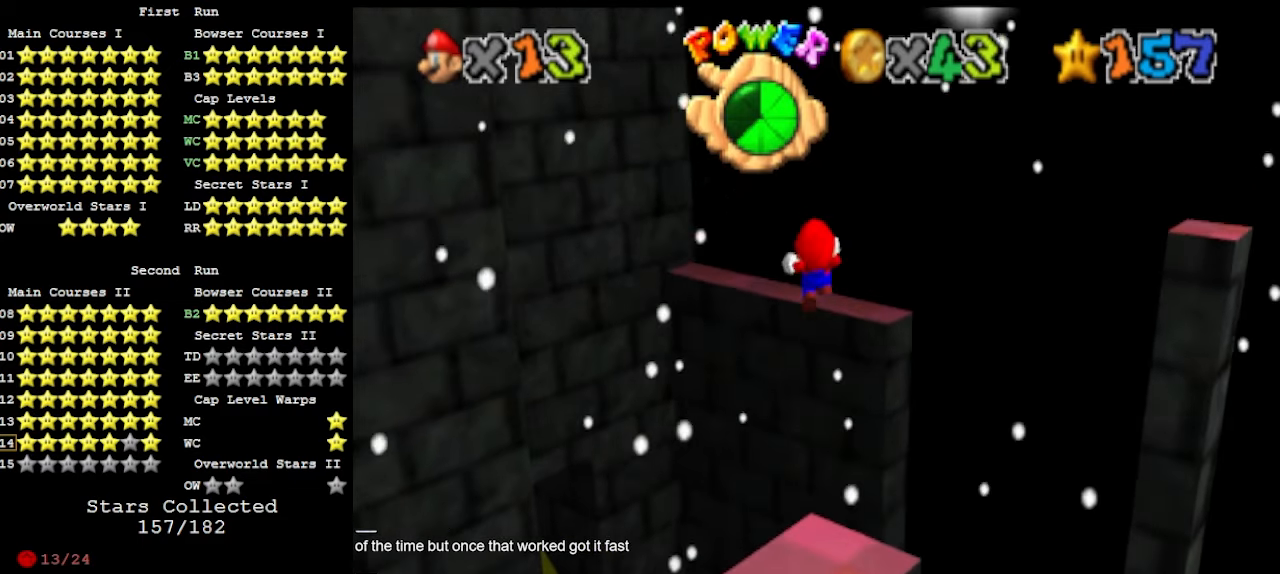
{"buttons": [], "left_stick": "up", "events": []}
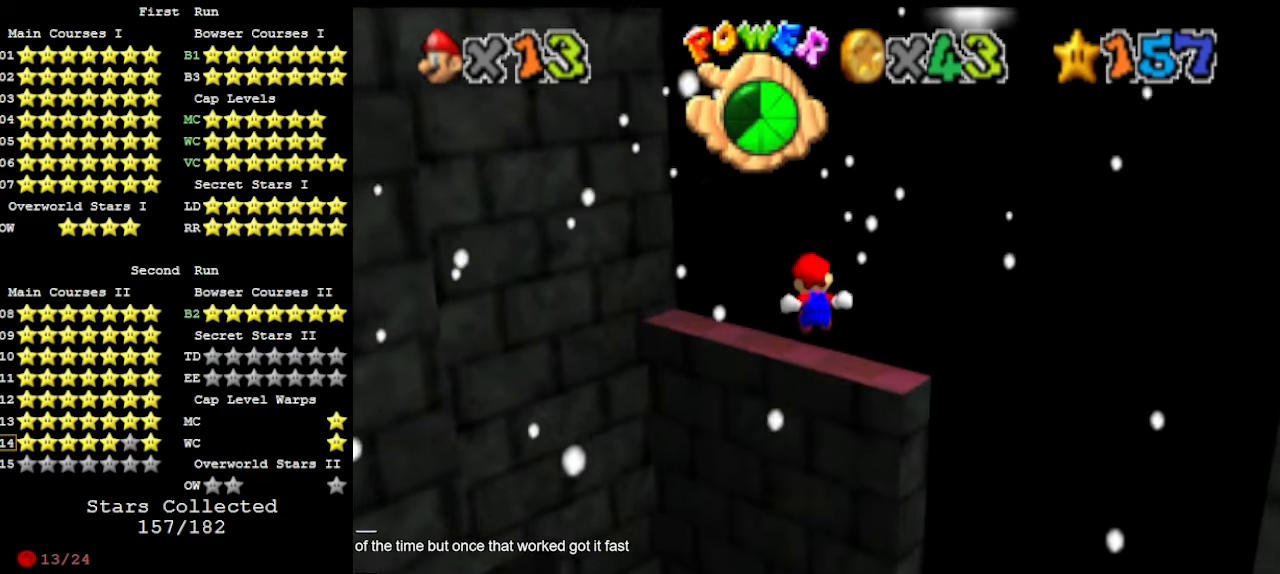
{"buttons": [], "left_stick": "up", "events": [[400, "DPAD_DOWN", "down"], [500, "DPAD_DOWN", "up"]]}
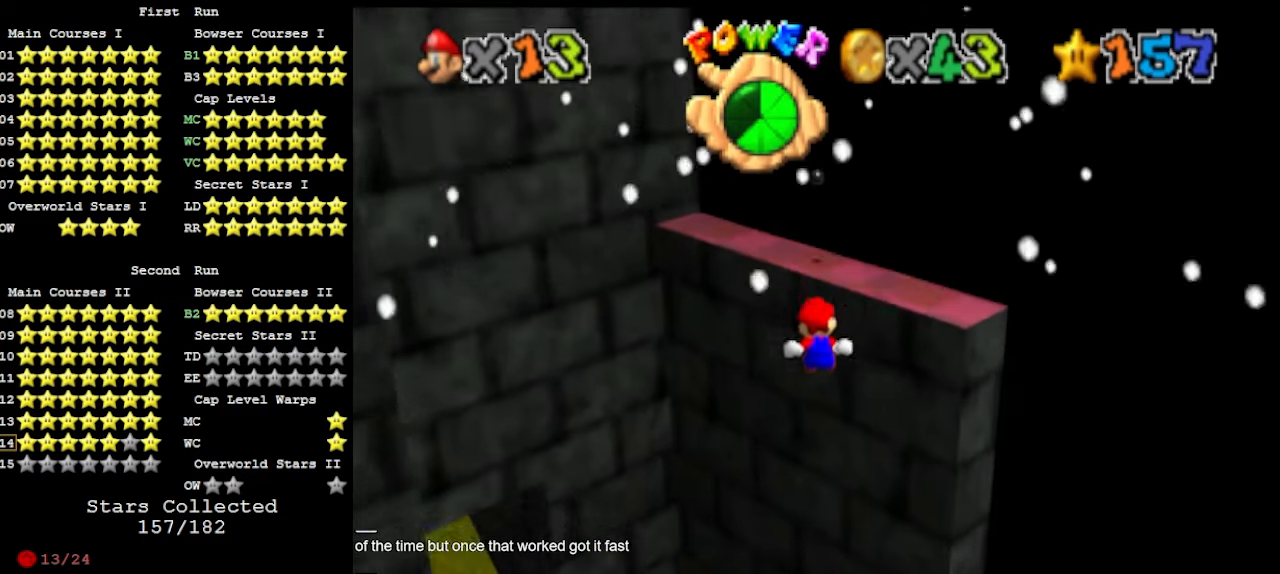
{"buttons": [], "left_stick": "up-right", "events": [[200, "C_RIGHT", "down"], [233, "left_stick", "up-right"], [300, "C_DOWN", "down"], [300, "C_RIGHT", "up"], [367, "C_DOWN", "up"]]}
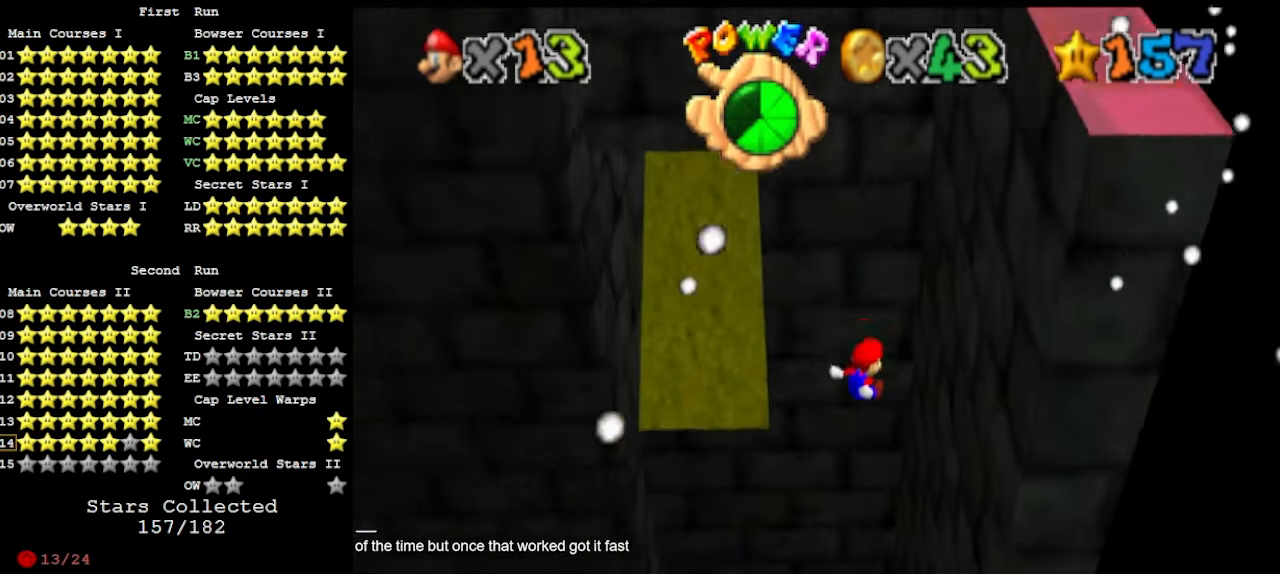
{"buttons": [], "left_stick": "up-left", "events": [[300, "left_stick", "up"], [333, "A", "down"], [400, "left_stick", "up-left"], [433, "A", "up"]]}
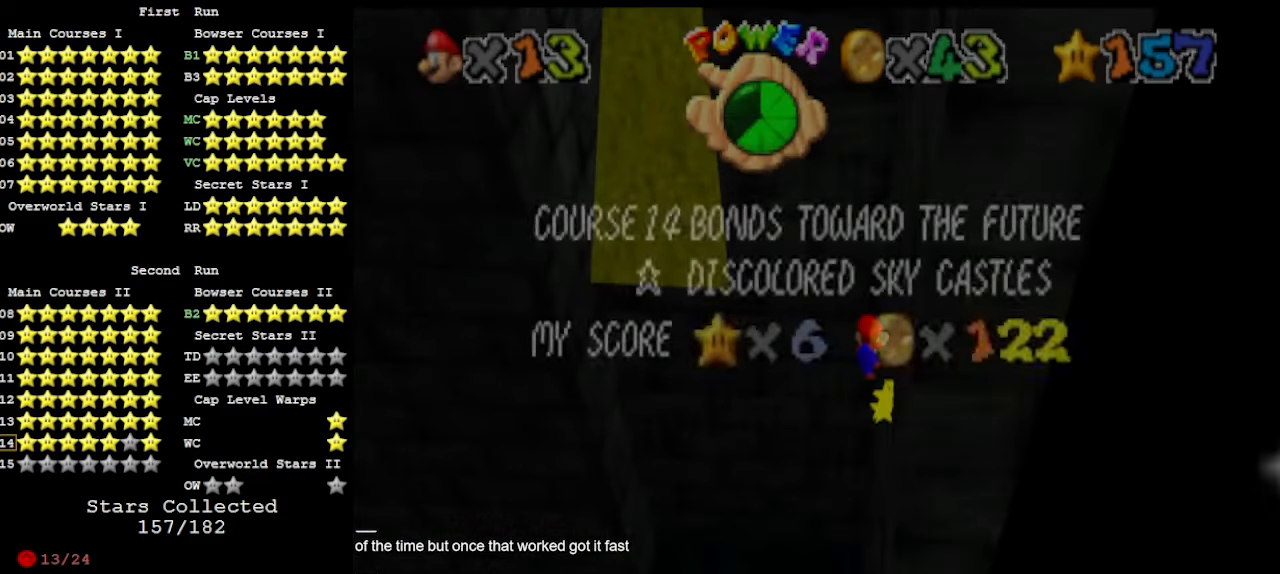
{"buttons": ["A", "C_DOWN"], "left_stick": "up-left", "events": [[233, "A", "down"], [467, "C_DOWN", "down"]]}
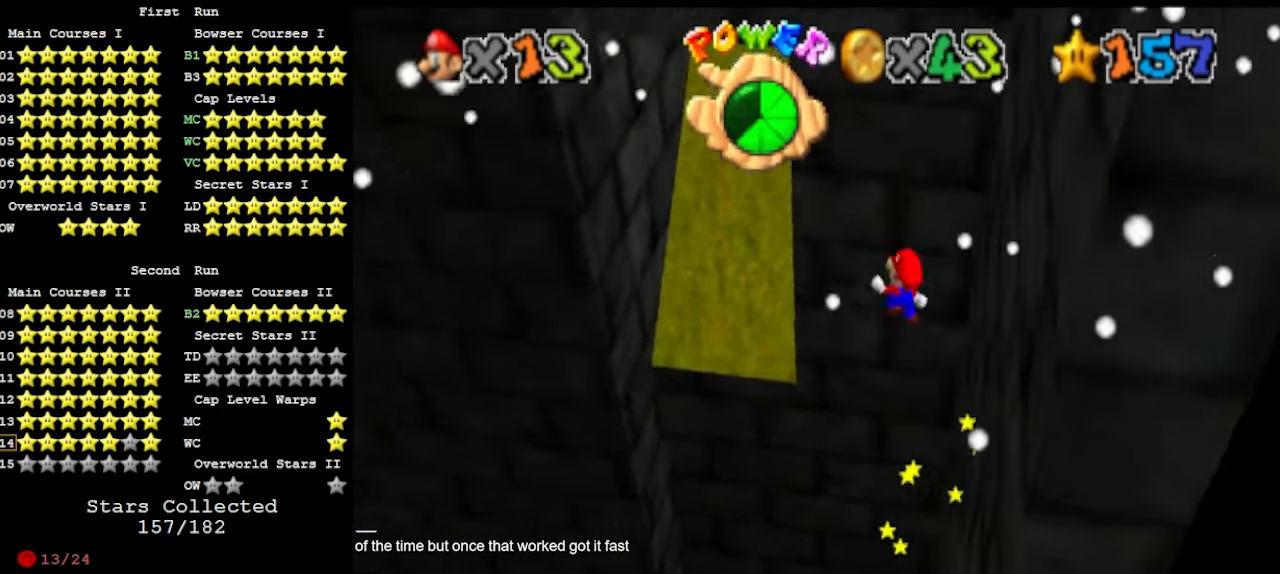
{"buttons": [], "left_stick": "up-left", "events": [[67, "C_DOWN", "up"], [467, "A", "up"]]}
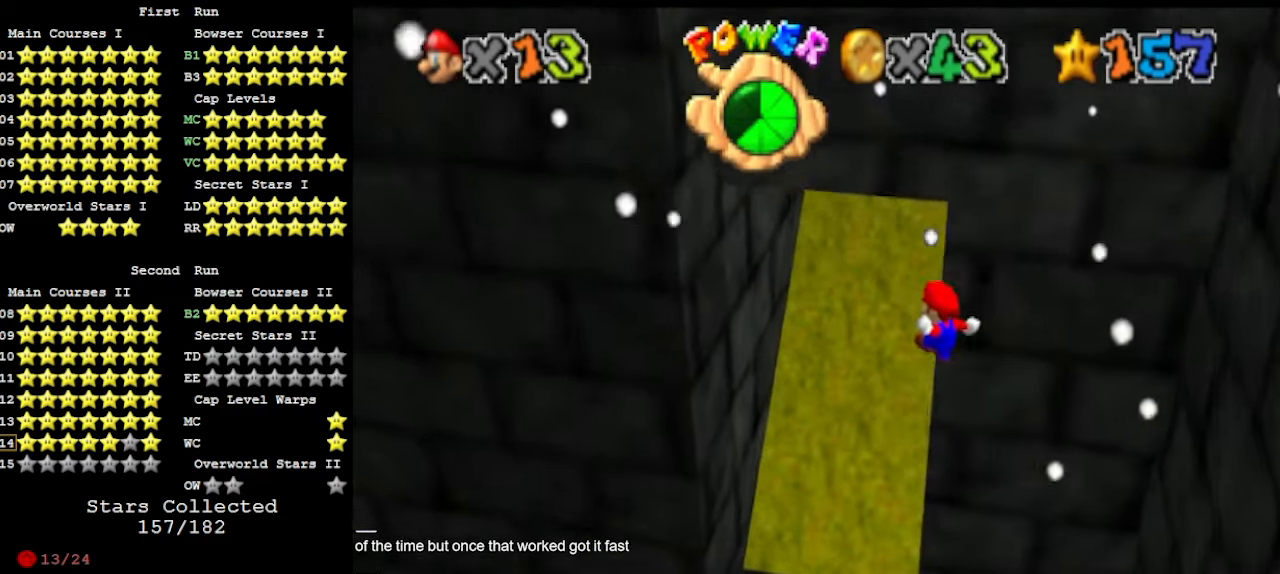
{"buttons": [], "left_stick": "up-left", "events": [[100, "DPAD_DOWN", "down"], [167, "DPAD_DOWN", "up"]]}
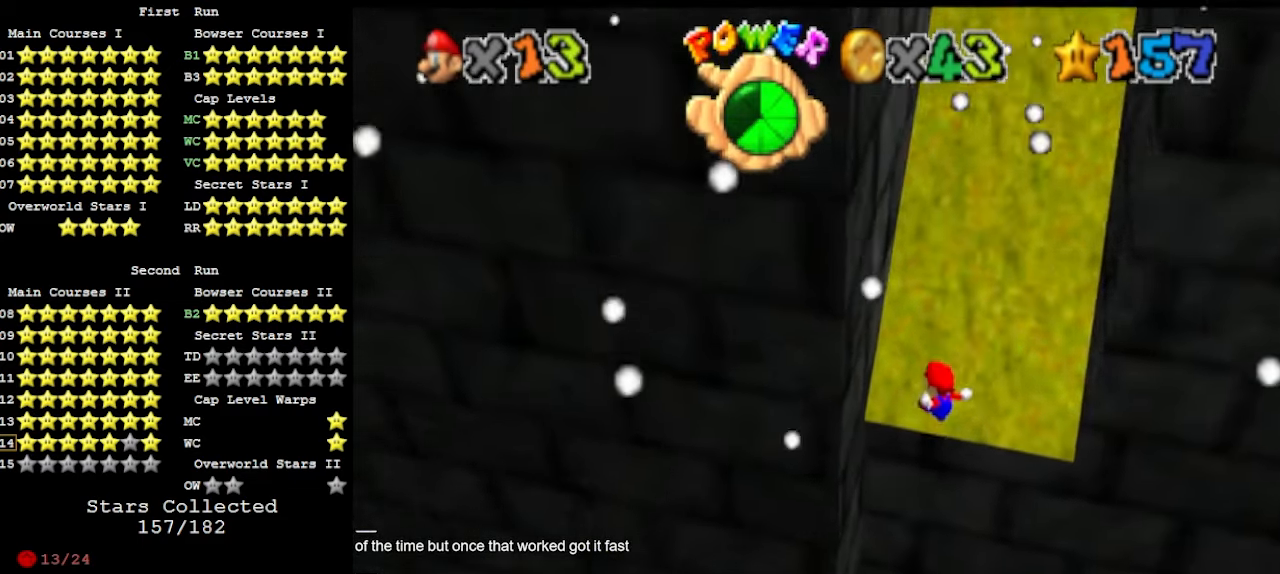
{"buttons": [], "left_stick": "right", "events": [[300, "A", "down"], [300, "left_stick", "up-right"], [367, "left_stick", "right"], [433, "A", "up"]]}
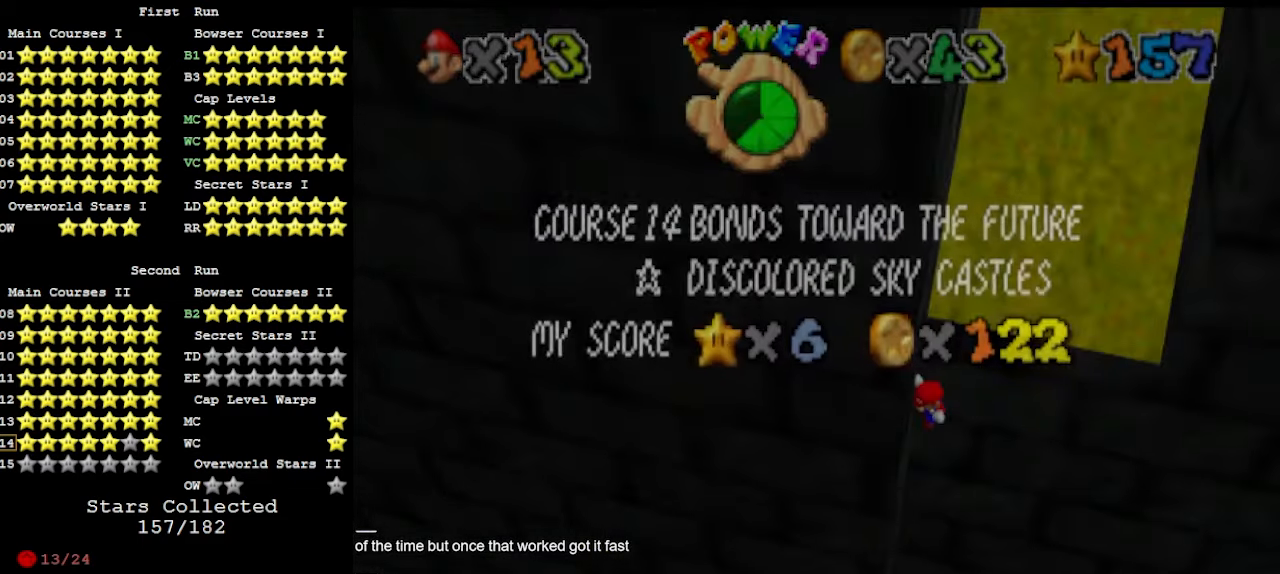
{"buttons": ["A"], "left_stick": "up-right", "events": [[400, "A", "down"], [467, "left_stick", "up-right"]]}
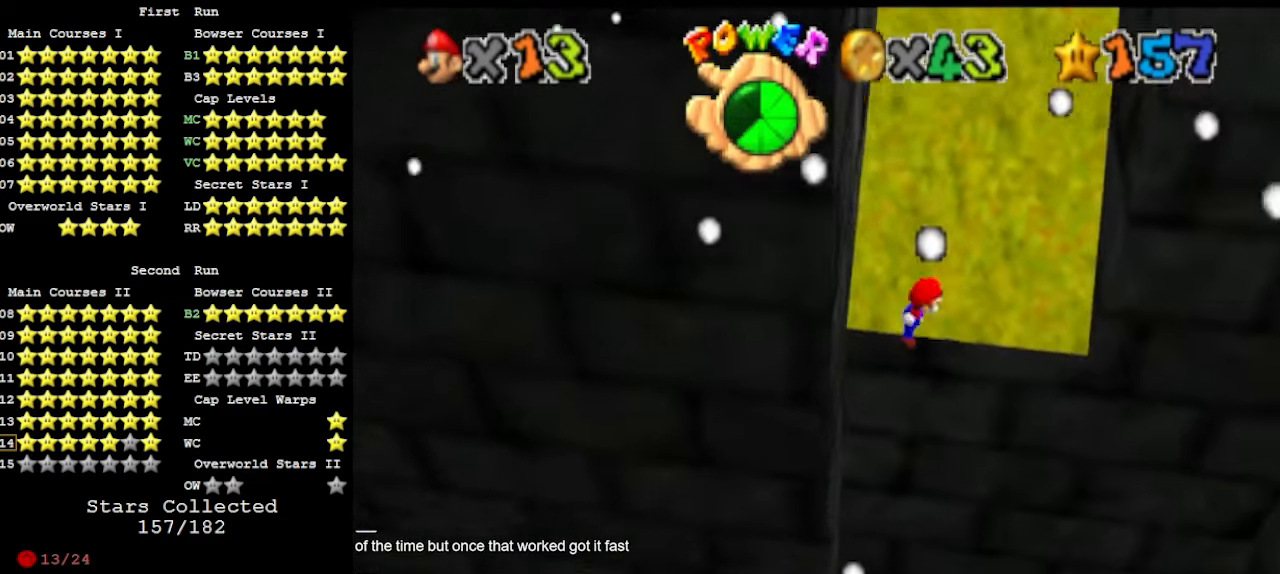
{"buttons": [], "left_stick": "right", "events": [[400, "left_stick", "right"], [433, "A", "up"]]}
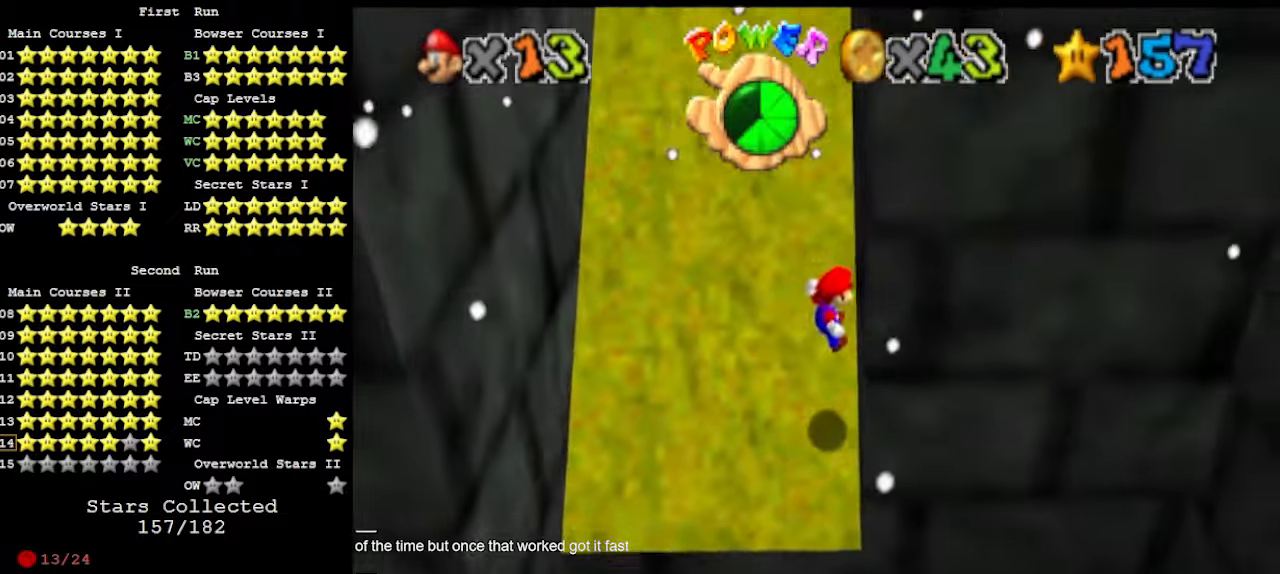
{"buttons": ["A"], "left_stick": "left", "events": [[67, "left_stick", "down"], [100, "A", "down"], [133, "left_stick", "left"]]}
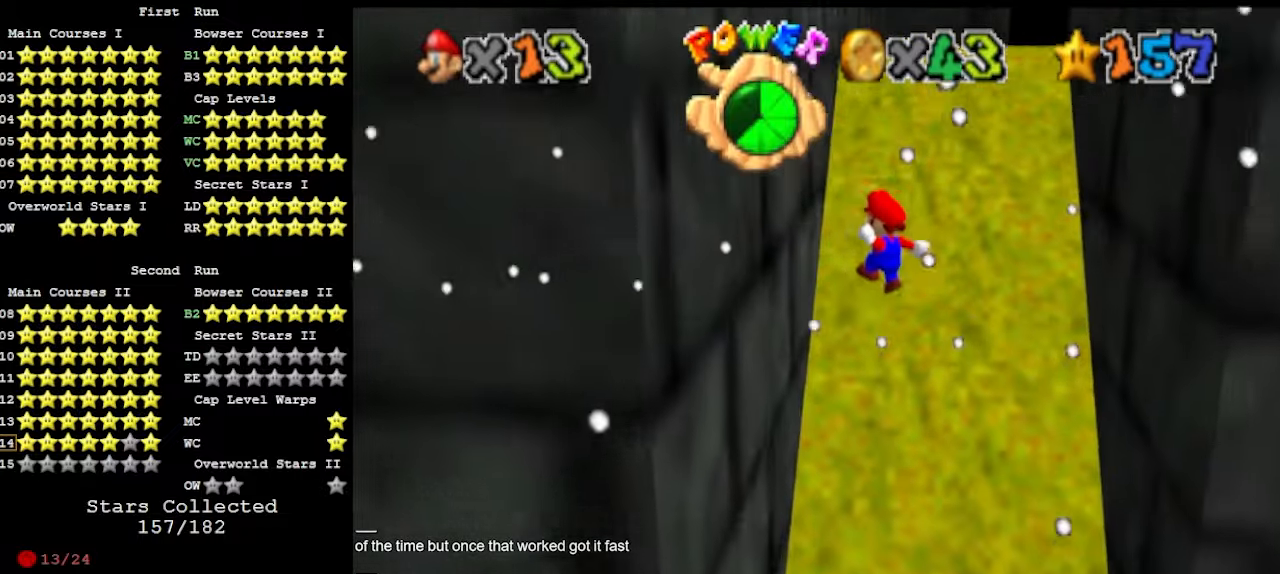
{"buttons": ["C_LEFT"], "left_stick": "up-right", "events": [[133, "A", "up"], [233, "left_stick", "down"], [267, "A", "down"], [300, "left_stick", "right"], [400, "A", "up"], [400, "left_stick", "up-right"], [467, "C_LEFT", "down"]]}
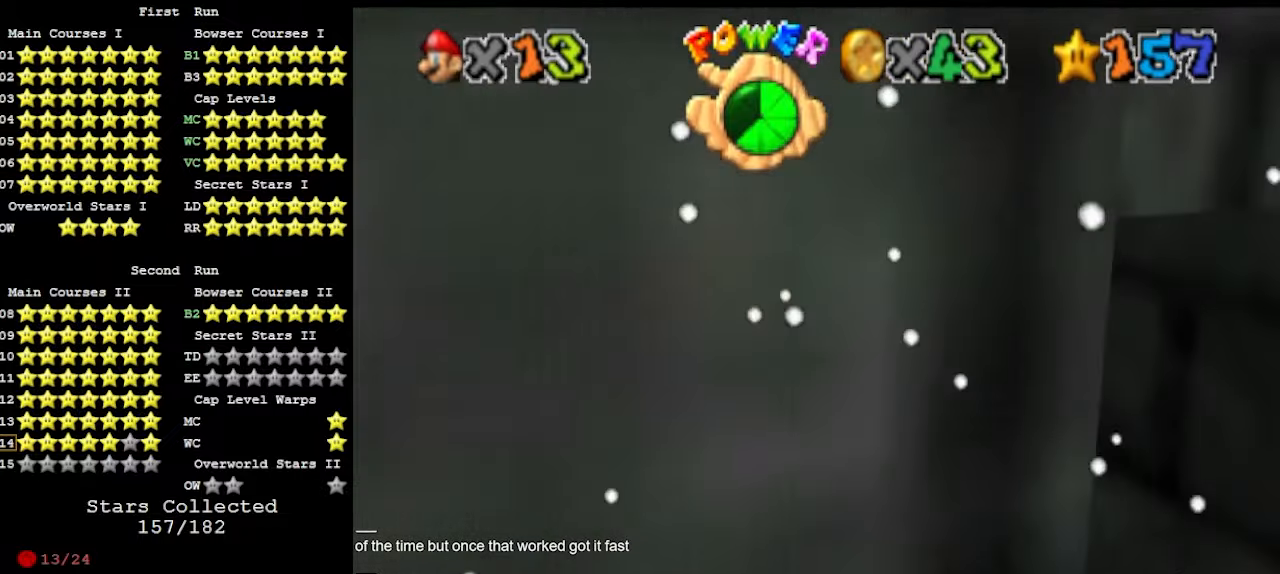
{"buttons": ["A"], "left_stick": "down", "events": [[67, "C_LEFT", "up"], [133, "C_LEFT", "down"], [200, "C_LEFT", "up"], [433, "A", "down"], [433, "left_stick", "down"]]}
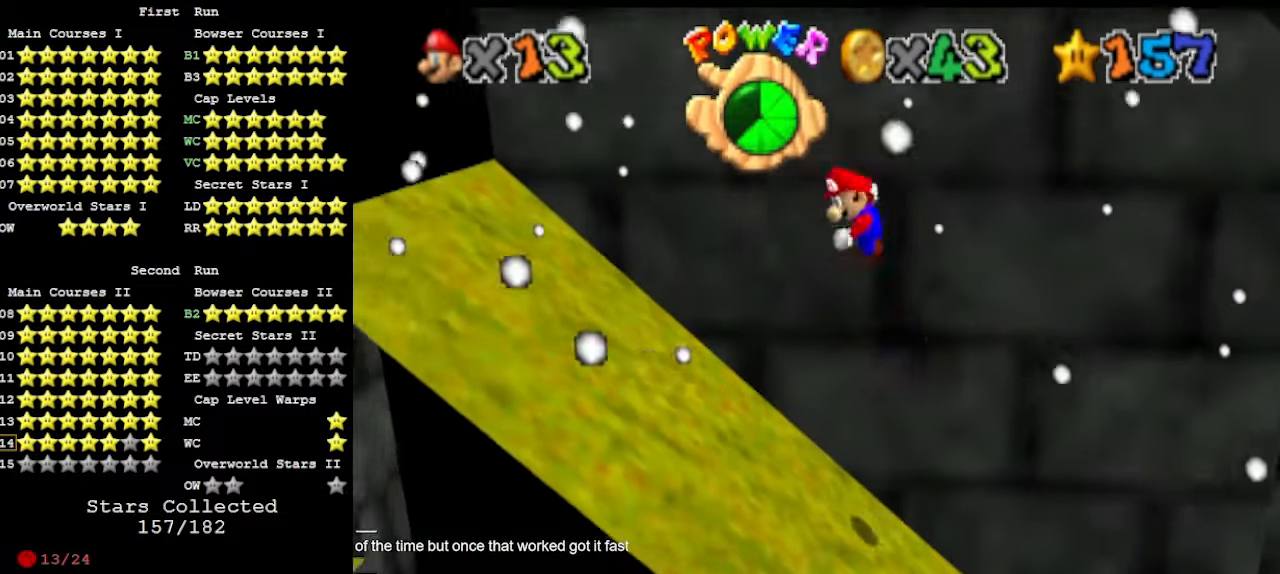
{"buttons": [], "left_stick": "down", "events": [[367, "A", "up"]]}
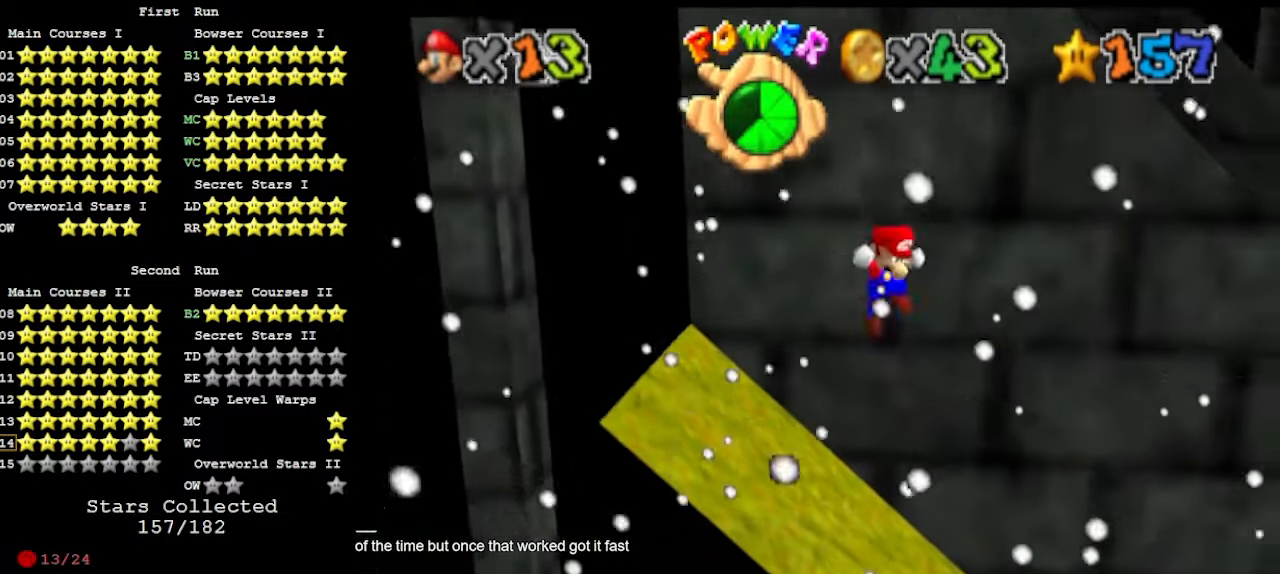
{"buttons": ["DPAD_DOWN"], "left_stick": "up", "events": [[100, "left_stick", "up-left"], [133, "A", "down"], [167, "left_stick", "up"], [367, "A", "up"], [467, "DPAD_DOWN", "down"]]}
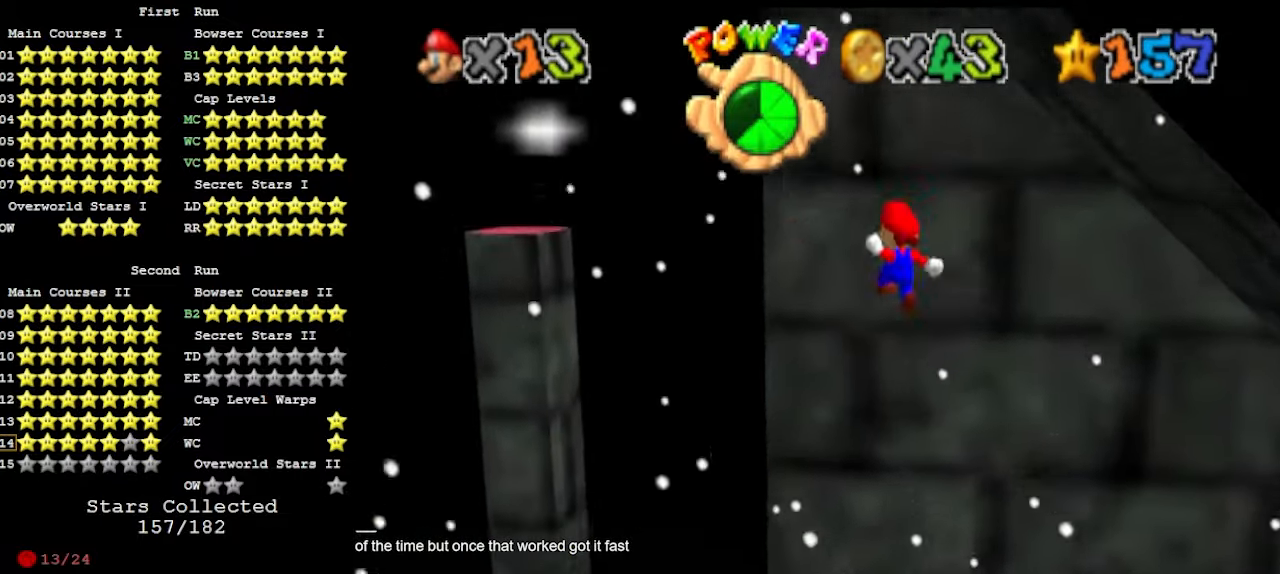
{"buttons": ["A"], "left_stick": "down", "events": [[100, "DPAD_DOWN", "up"], [267, "left_stick", "down"], [333, "A", "down"]]}
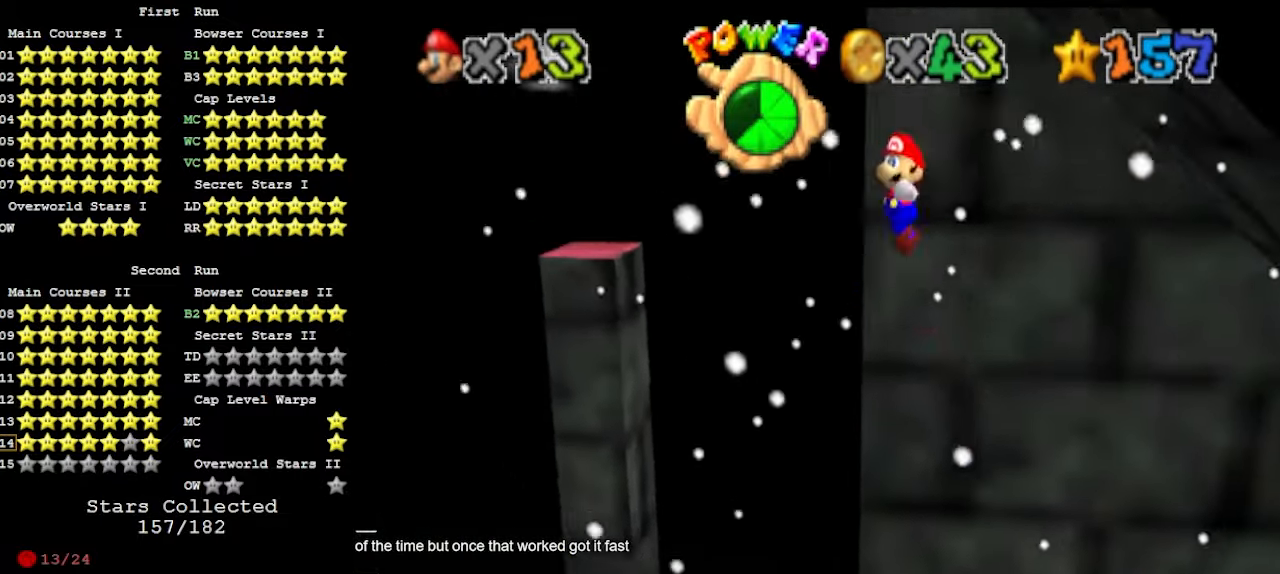
{"buttons": ["A"], "left_stick": "up-left", "events": [[300, "A", "up"], [500, "A", "down"], [500, "left_stick", "up-left"]]}
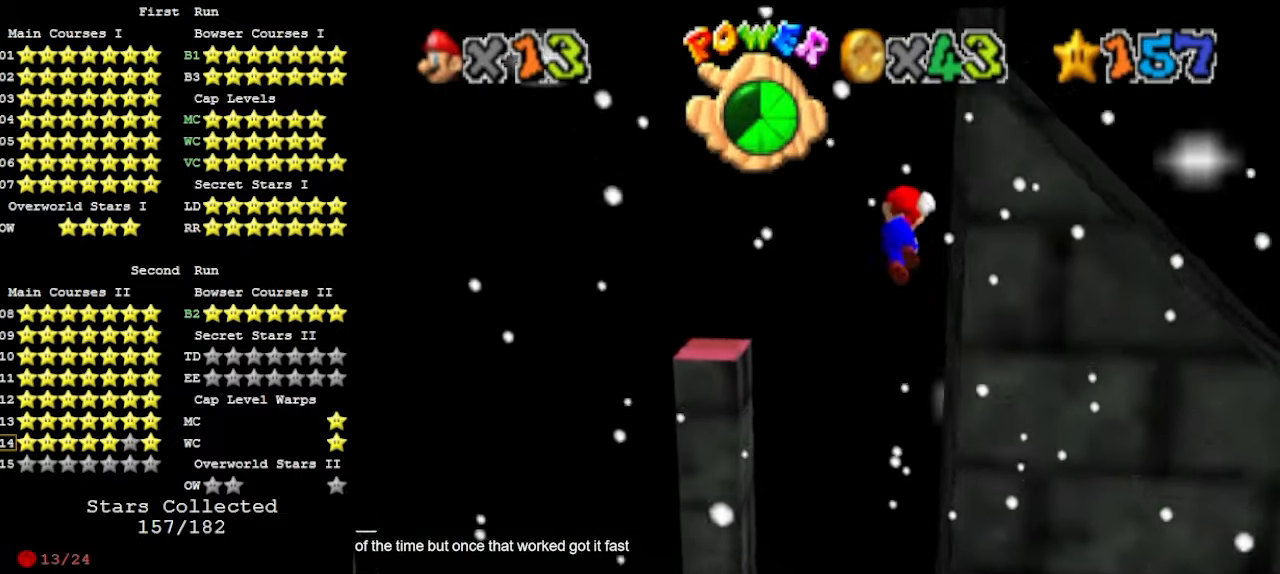
{"buttons": ["A"], "left_stick": "up", "events": [[167, "left_stick", "up"]]}
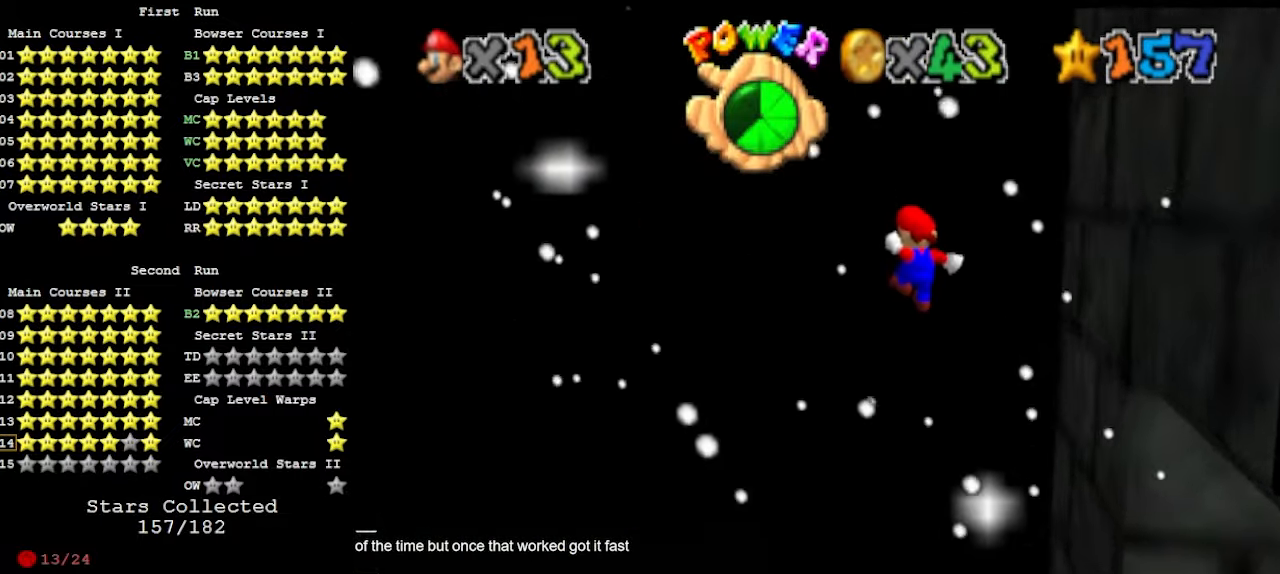
{"buttons": [], "left_stick": "down-right", "events": [[267, "left_stick", "center"], [367, "left_stick", "down-right"], [467, "A", "up"]]}
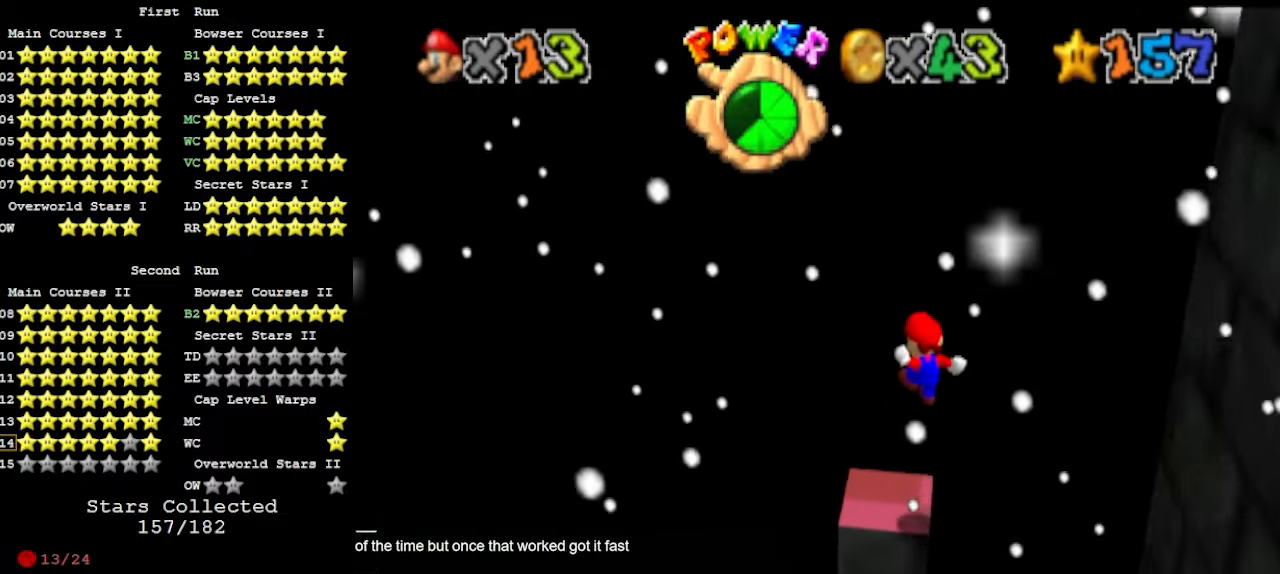
{"buttons": [], "left_stick": "center", "events": [[233, "A", "down"], [367, "A", "up"], [500, "left_stick", "center"]]}
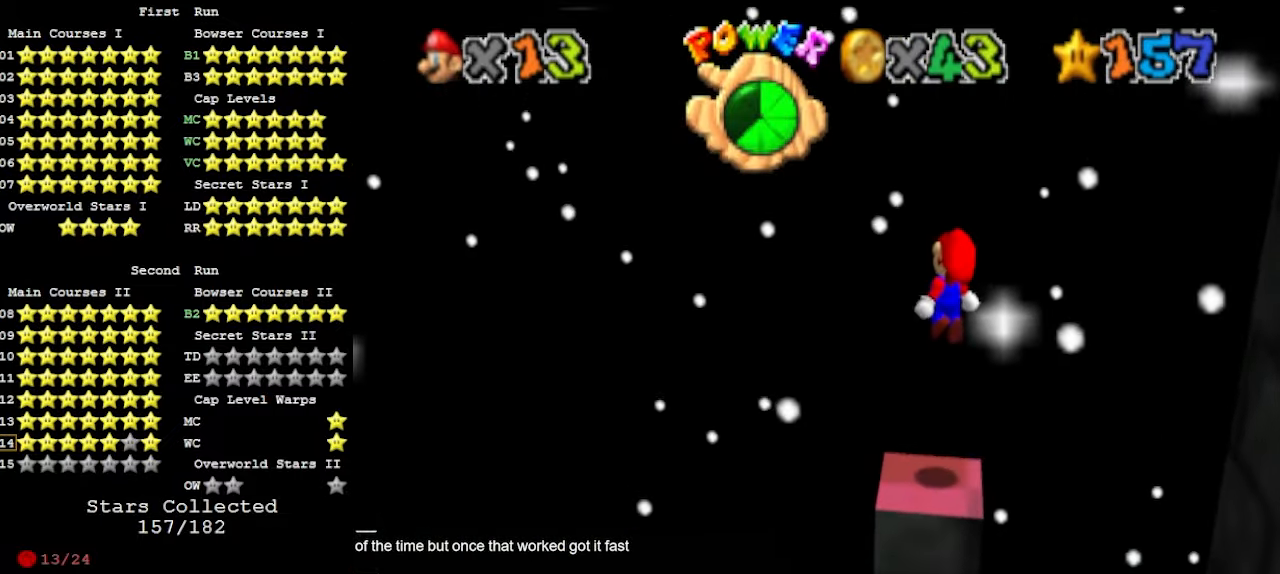
{"buttons": [], "left_stick": "center", "events": [[167, "C_RIGHT", "down"], [233, "C_RIGHT", "up"], [300, "C_RIGHT", "down"], [333, "C_RIGHT", "up"]]}
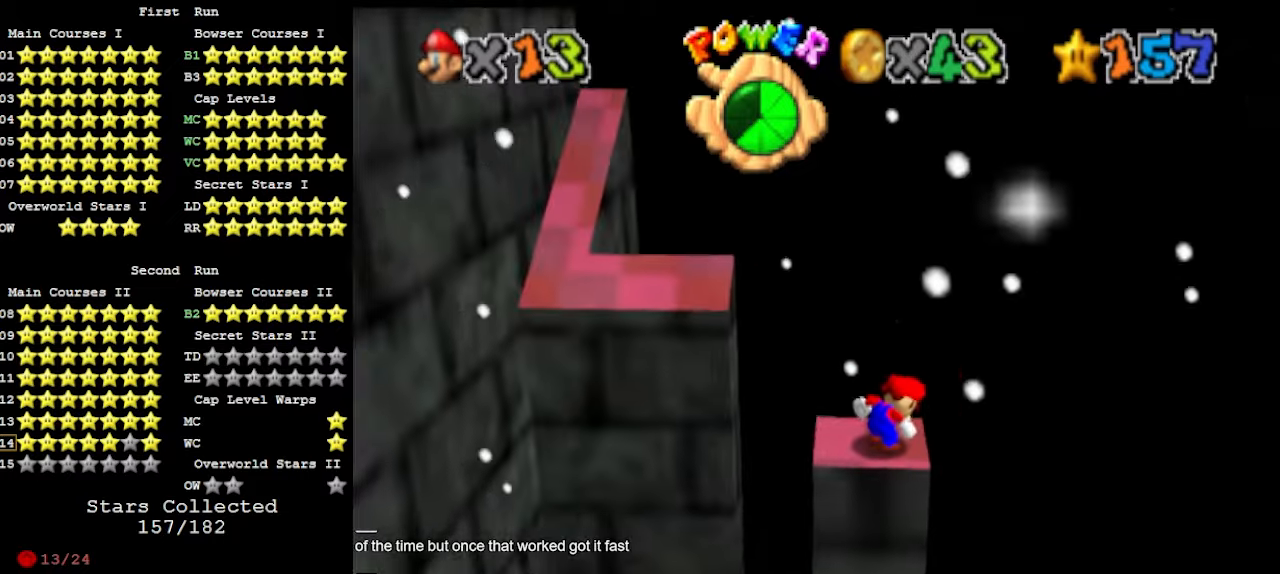
{"buttons": [], "left_stick": "center", "events": [[33, "DPAD_DOWN", "down"], [133, "DPAD_DOWN", "up"]]}
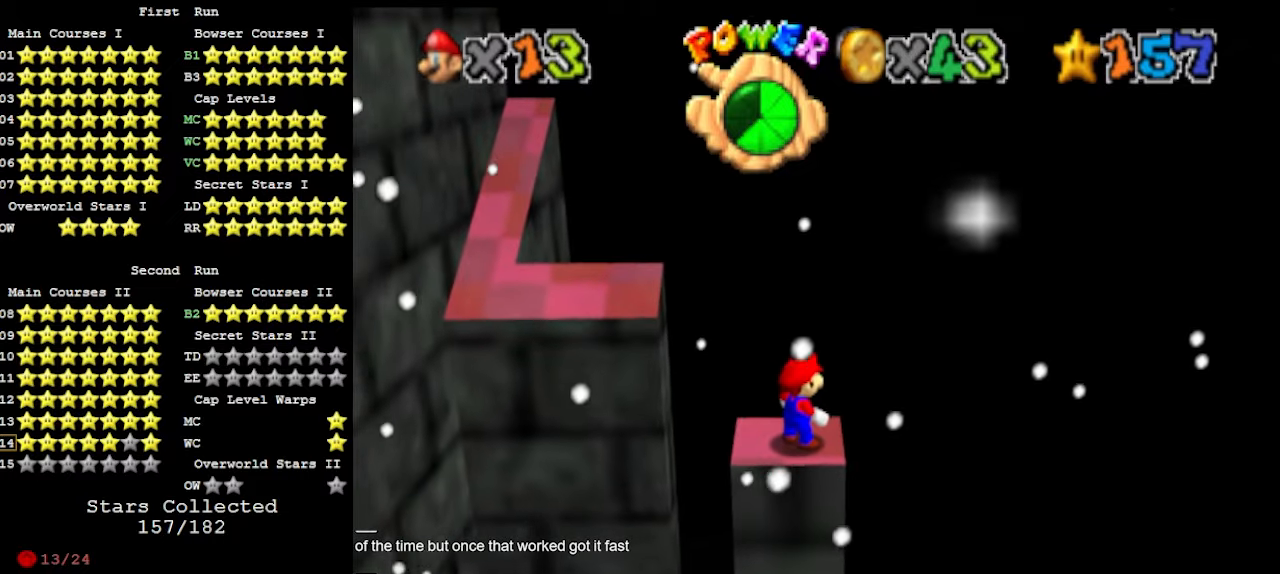
{"buttons": [], "left_stick": "center", "events": []}
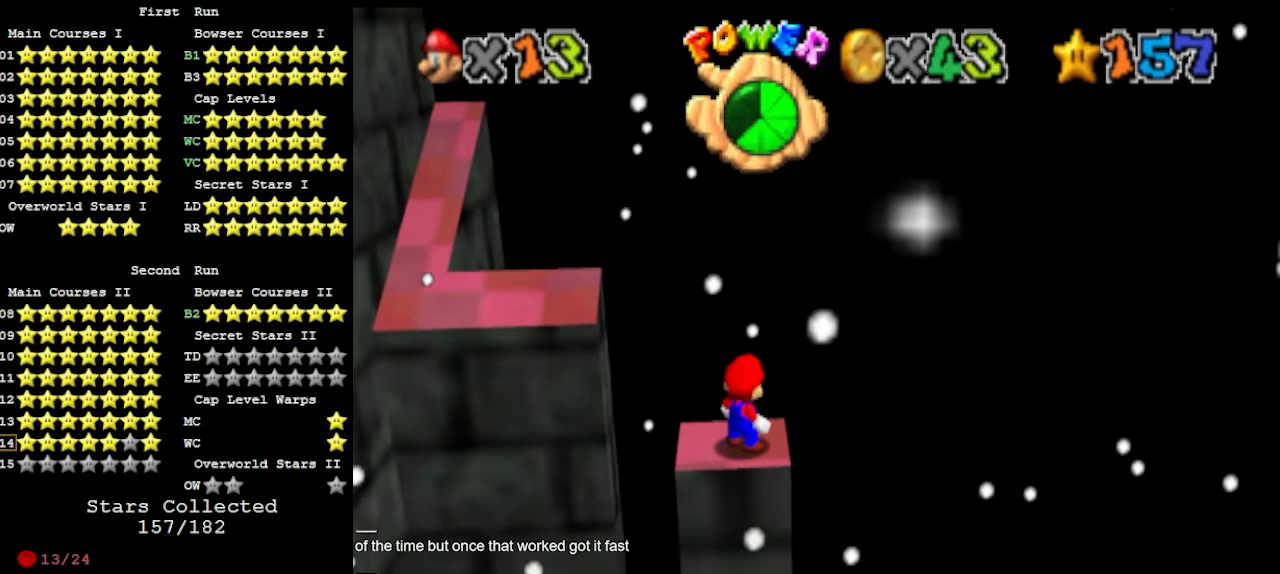
{"buttons": [], "left_stick": "center", "events": []}
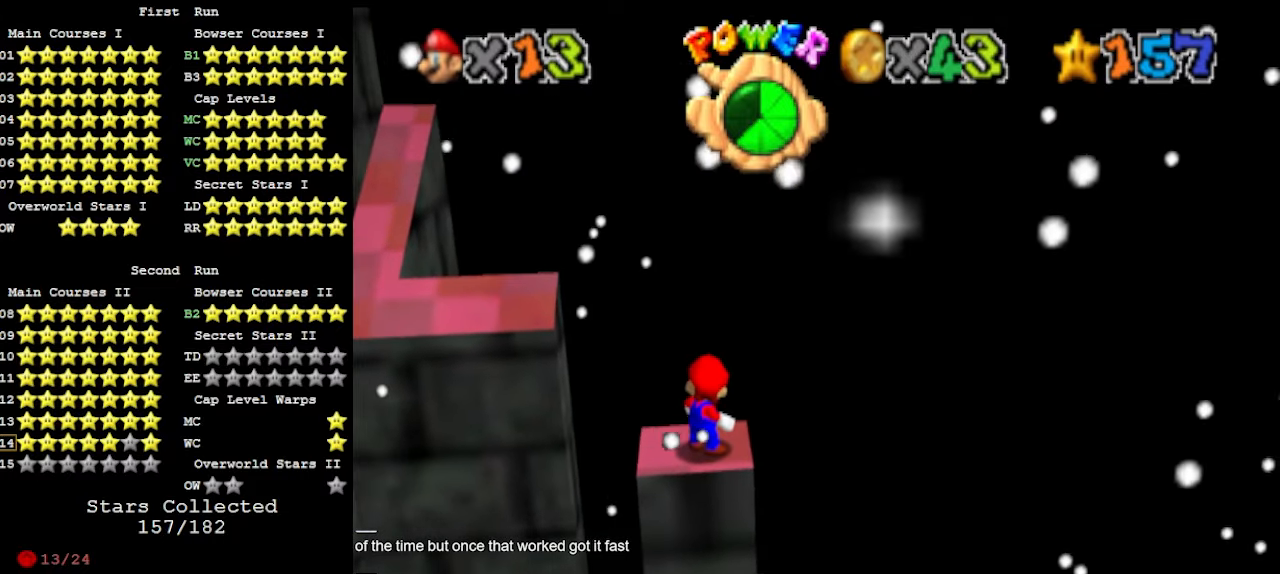
{"buttons": [], "left_stick": "center", "events": []}
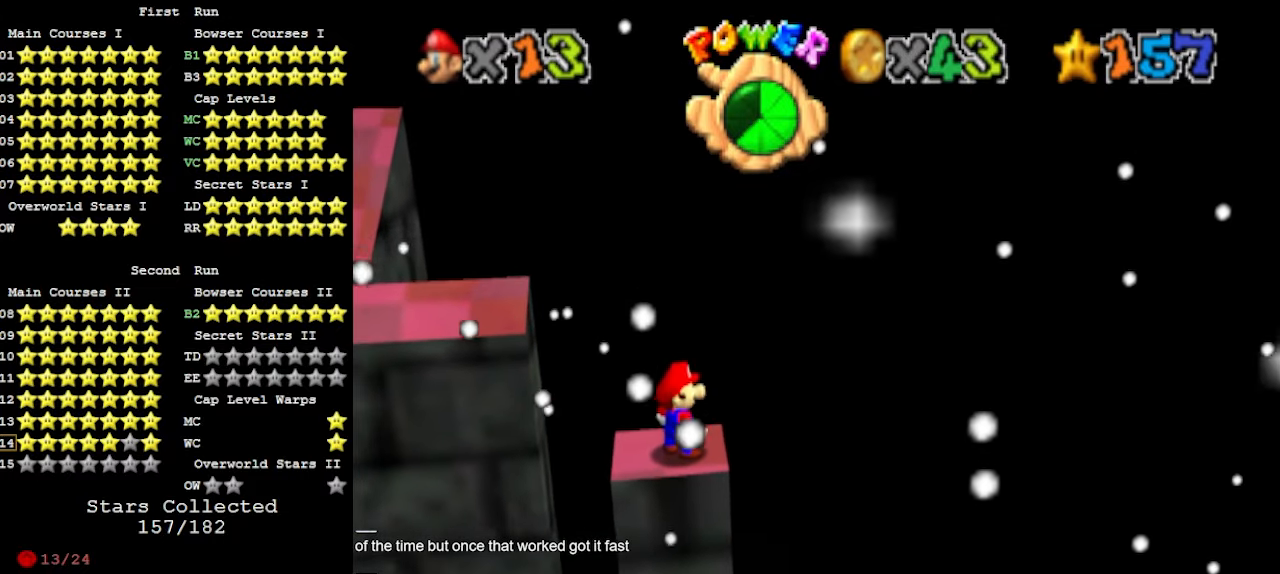
{"buttons": [], "left_stick": "center", "events": []}
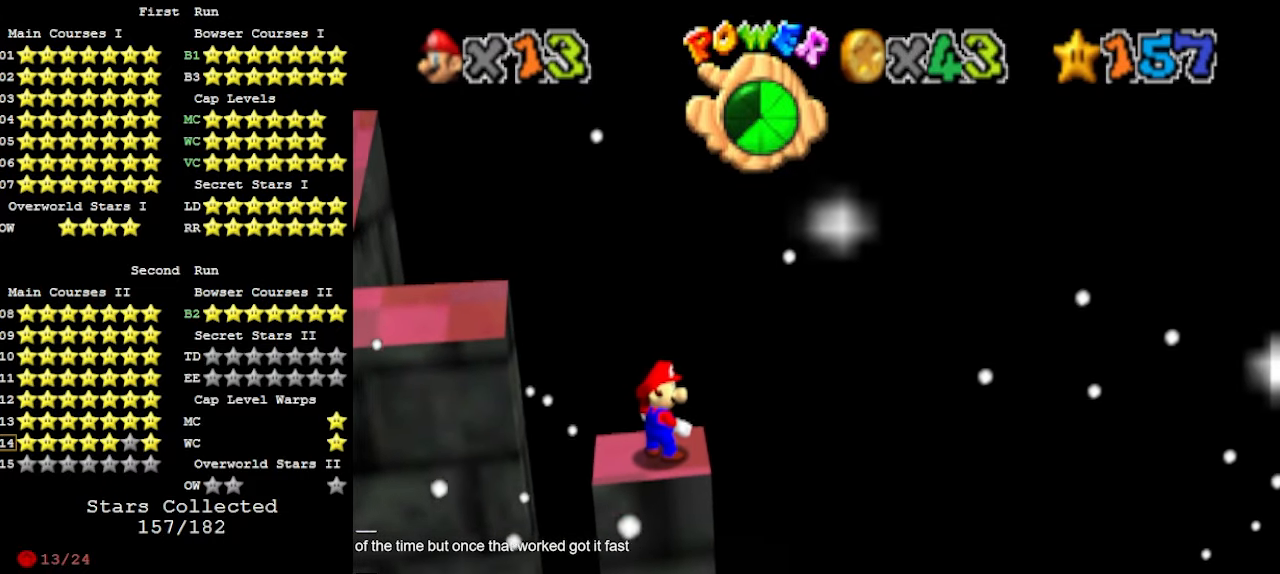
{"buttons": [], "left_stick": "center", "events": []}
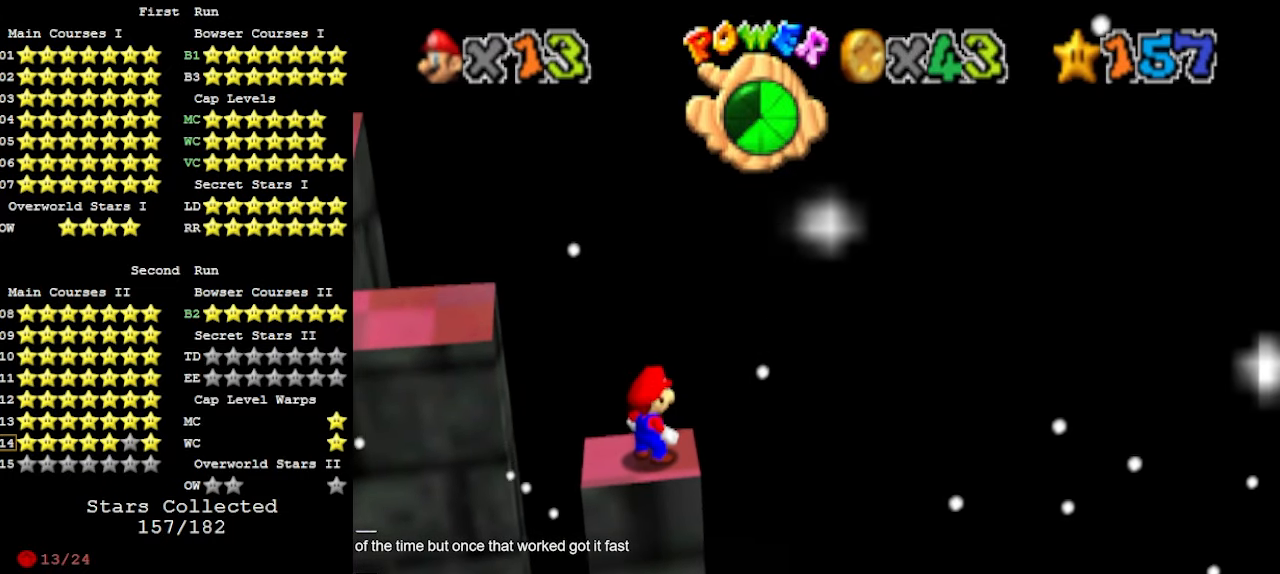
{"buttons": [], "left_stick": "center", "events": [[33, "DPAD_DOWN", "down"], [133, "DPAD_DOWN", "up"]]}
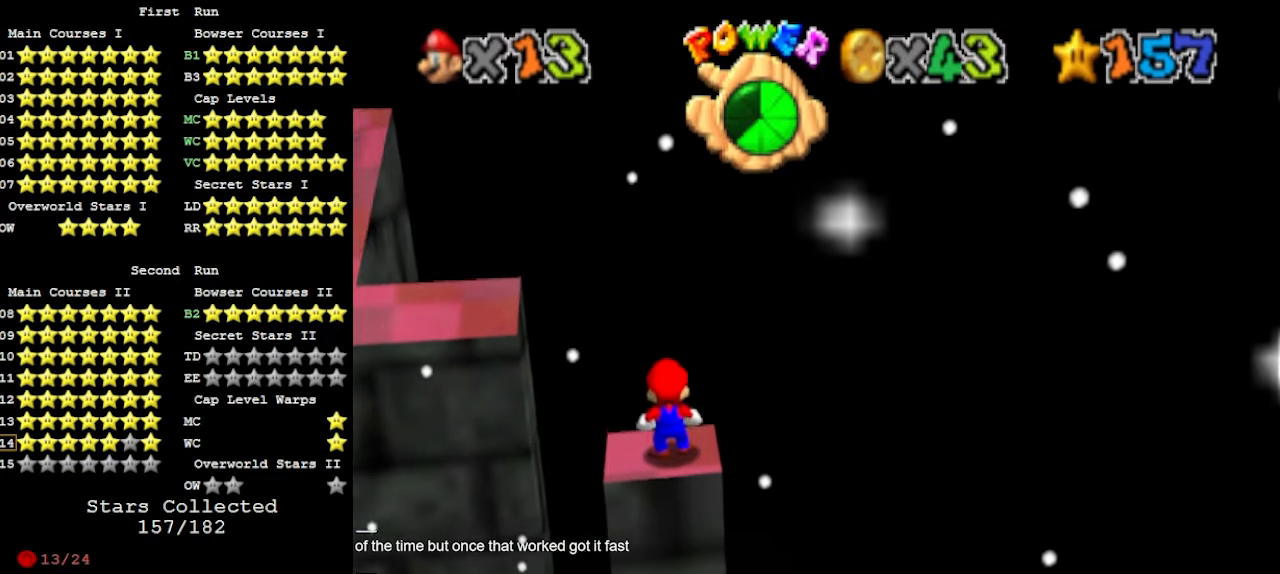
{"buttons": [], "left_stick": "center", "events": [[100, "A", "down"], [167, "A", "up"], [167, "left_stick", "left"], [233, "left_stick", "center"]]}